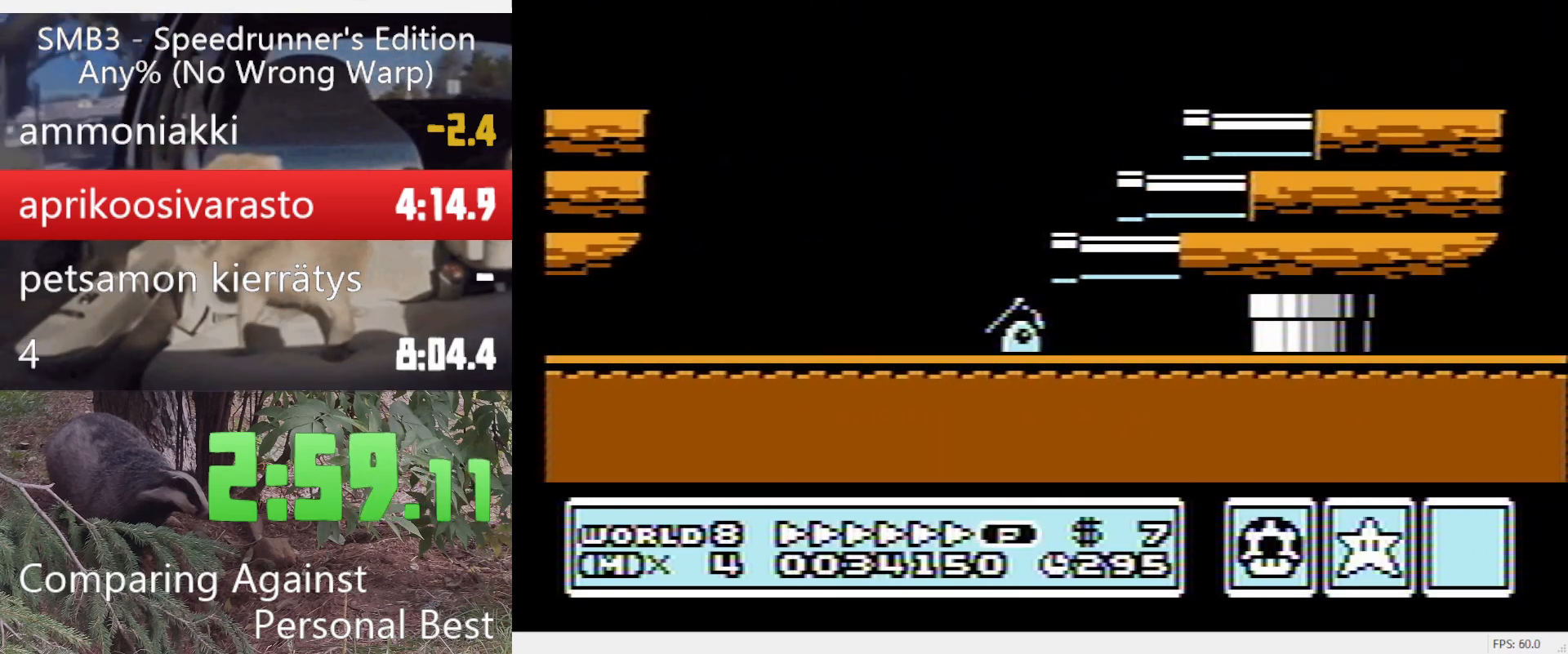
Gameplay with a controller (Nintendo layout); each line is a JSON object with the inputs held at the frame after it. "events" lists button and stick changes between this image and that frame as [ms after this image, input, new state], when the widget could be followed in between. Not read: L3 R3.
{"buttons": ["B", "DPAD_RIGHT"], "events": [[383, "A", "down"], [433, "A", "up"]]}
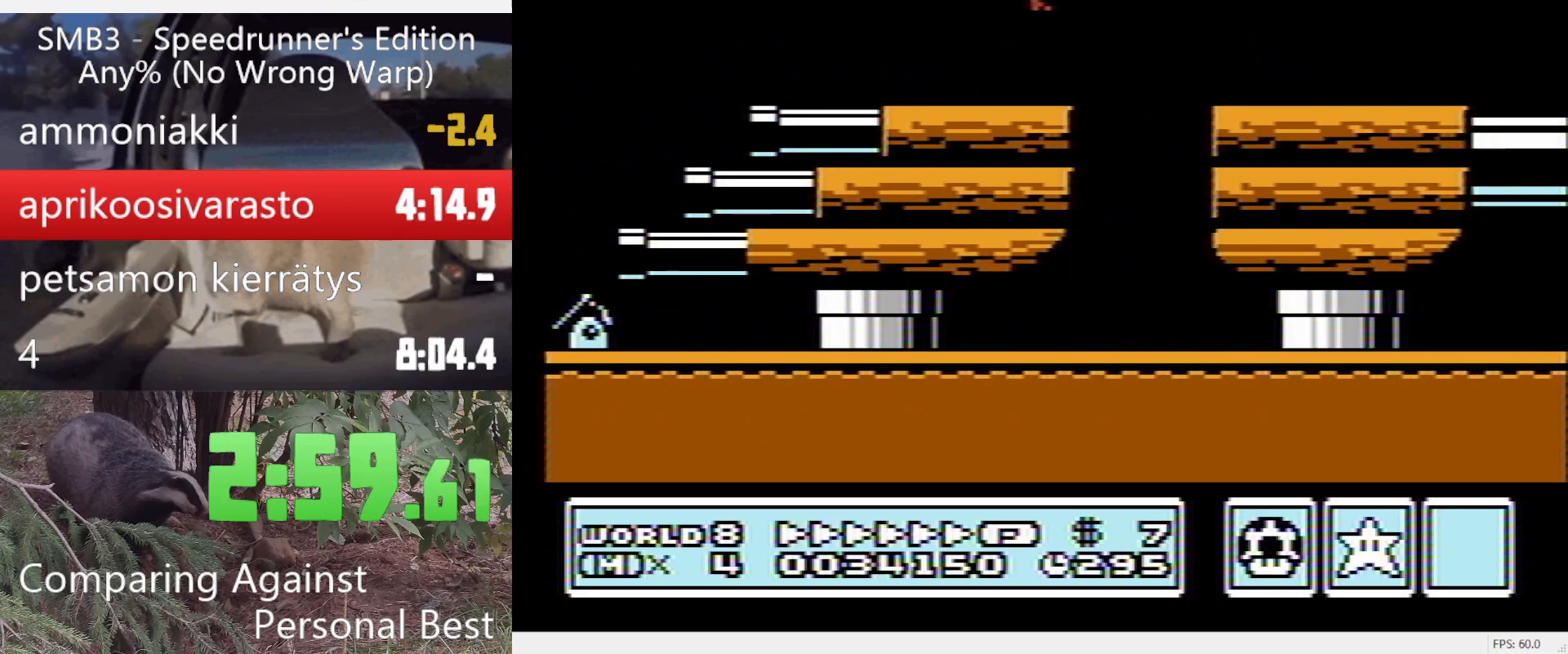
{"buttons": ["A", "B", "DPAD_RIGHT"], "events": [[433, "A", "down"]]}
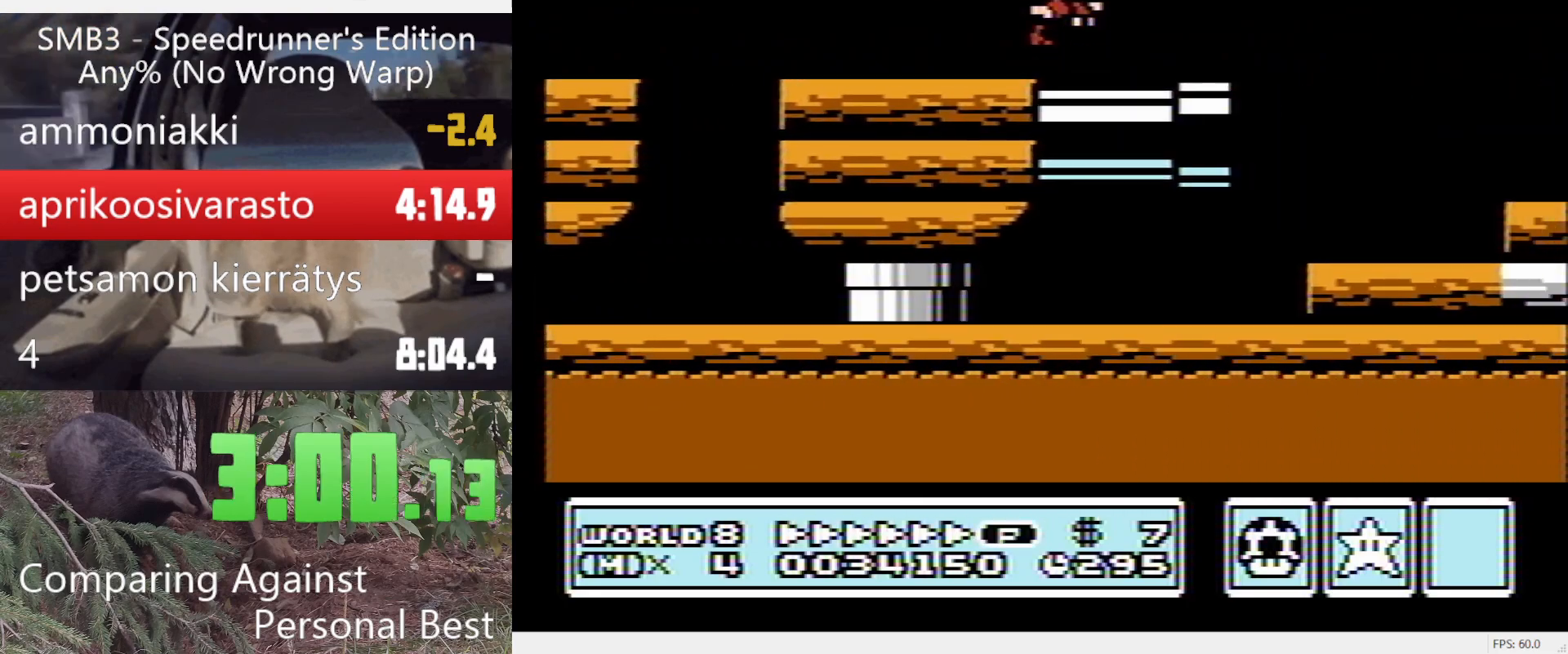
{"buttons": ["DPAD_RIGHT"], "events": [[167, "A", "up"], [267, "B", "up"]]}
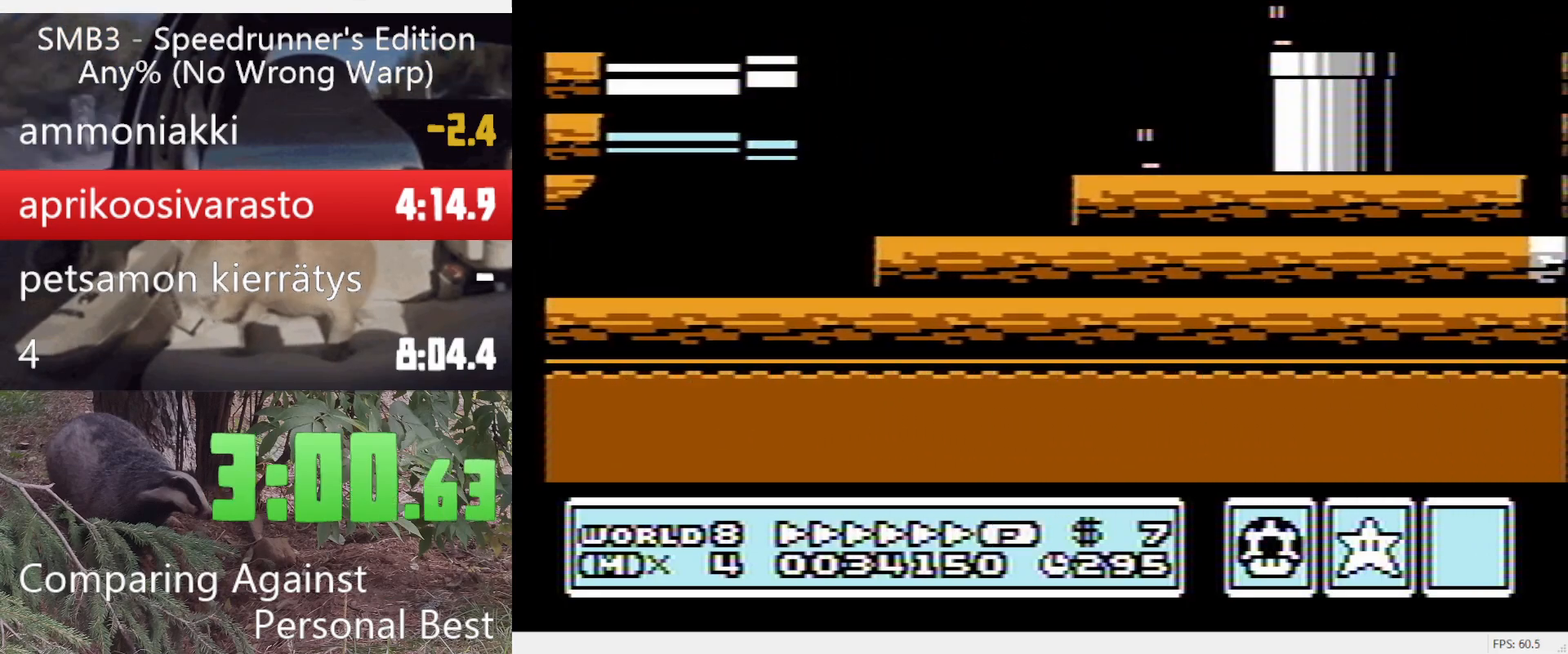
{"buttons": ["A", "DPAD_RIGHT"], "events": [[383, "A", "down"]]}
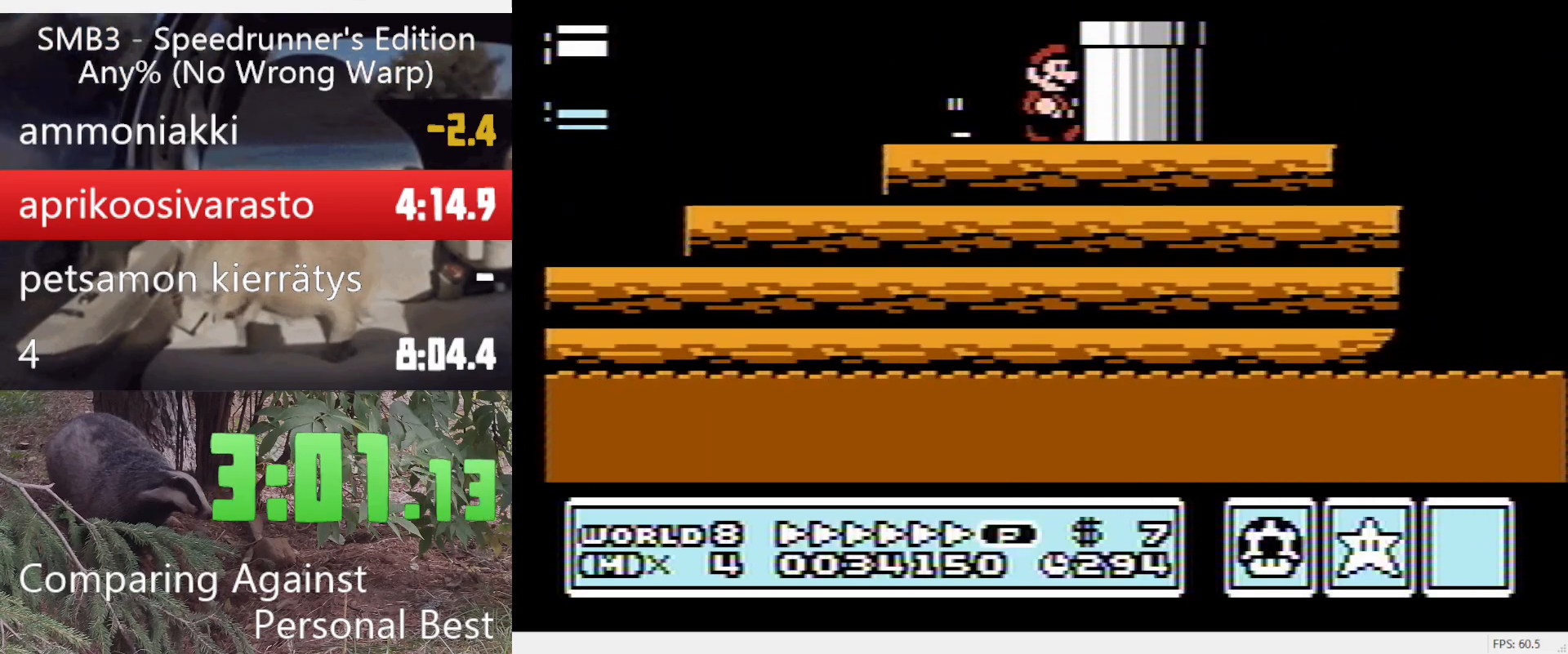
{"buttons": ["DPAD_RIGHT"], "events": [[117, "A", "up"], [150, "A", "down"], [350, "A", "up"]]}
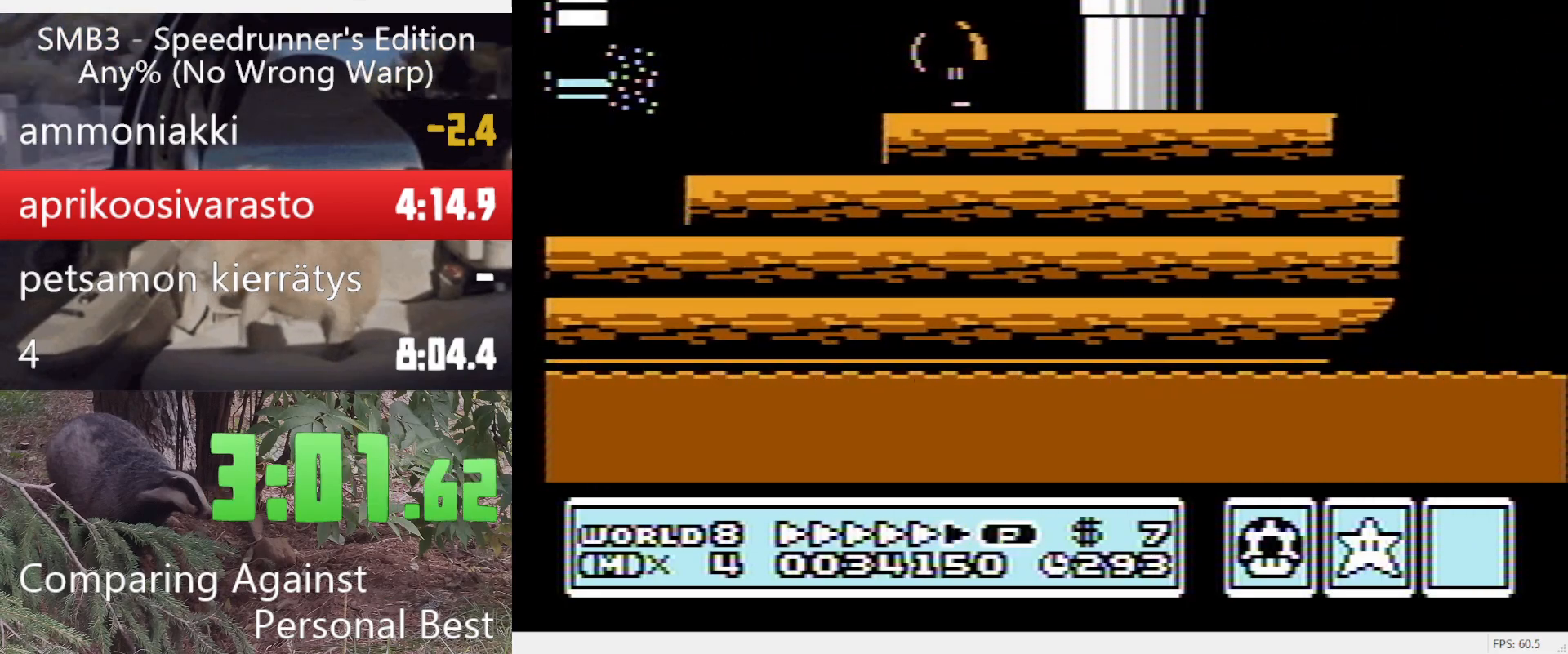
{"buttons": ["DPAD_DOWN"], "events": [[183, "DPAD_RIGHT", "up"], [217, "DPAD_DOWN", "down"]]}
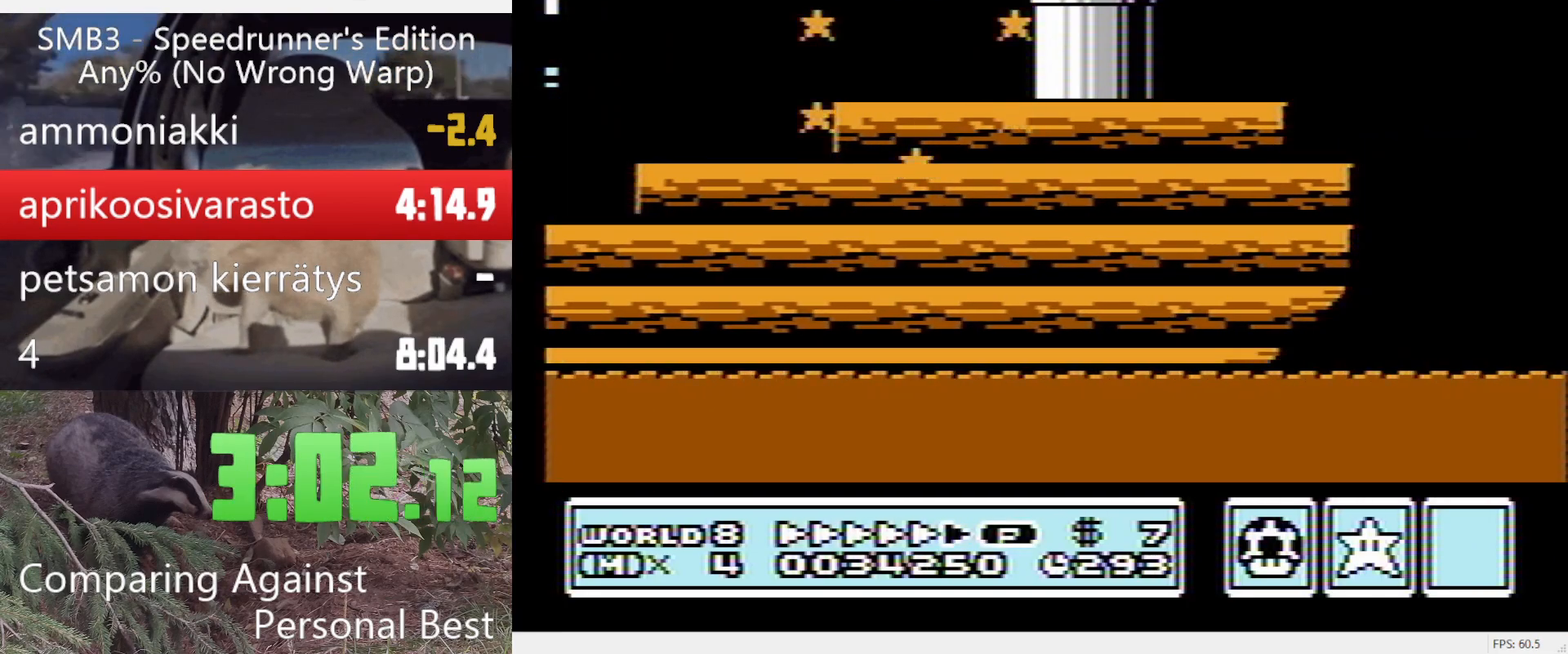
{"buttons": ["B", "DPAD_RIGHT"], "events": [[50, "DPAD_DOWN", "up"], [50, "DPAD_RIGHT", "down"], [100, "B", "down"]]}
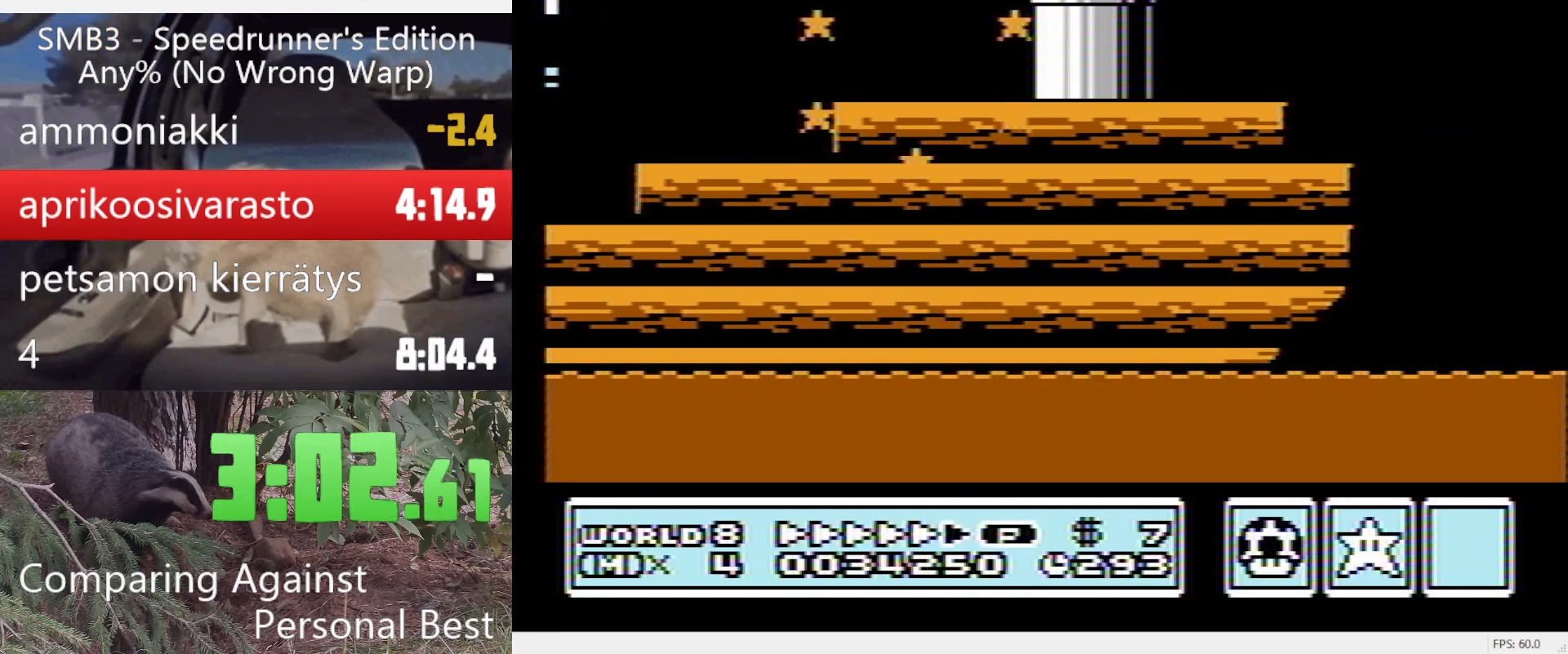
{"buttons": ["B", "DPAD_RIGHT"], "events": []}
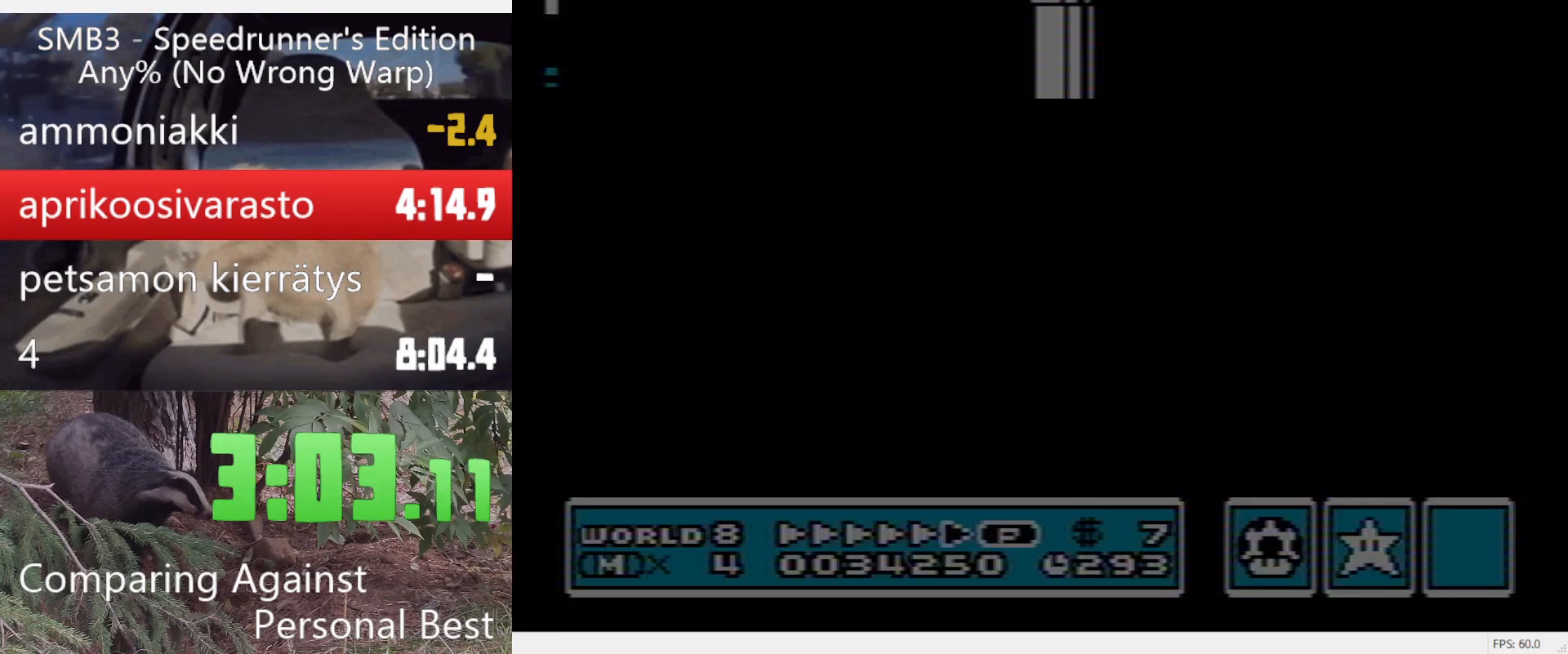
{"buttons": ["B", "DPAD_RIGHT"], "events": []}
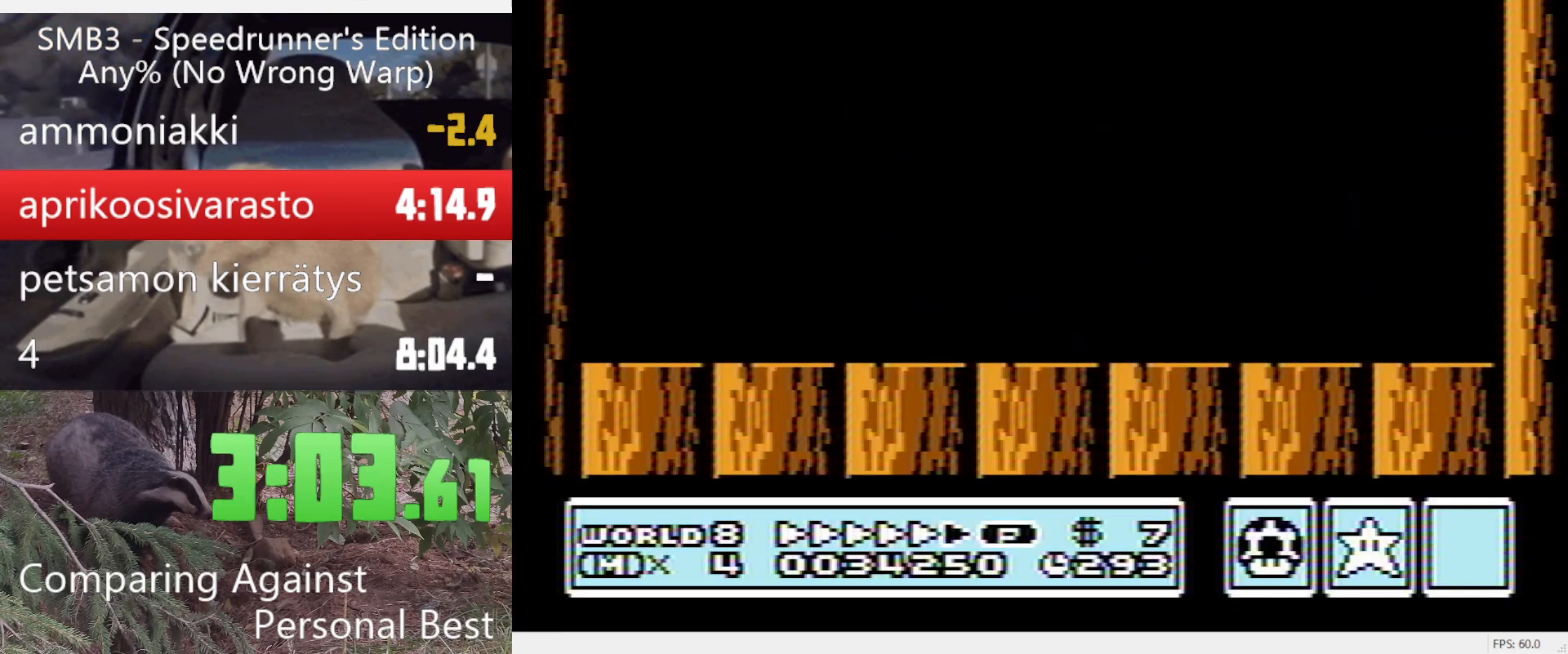
{"buttons": ["B", "DPAD_RIGHT"], "events": []}
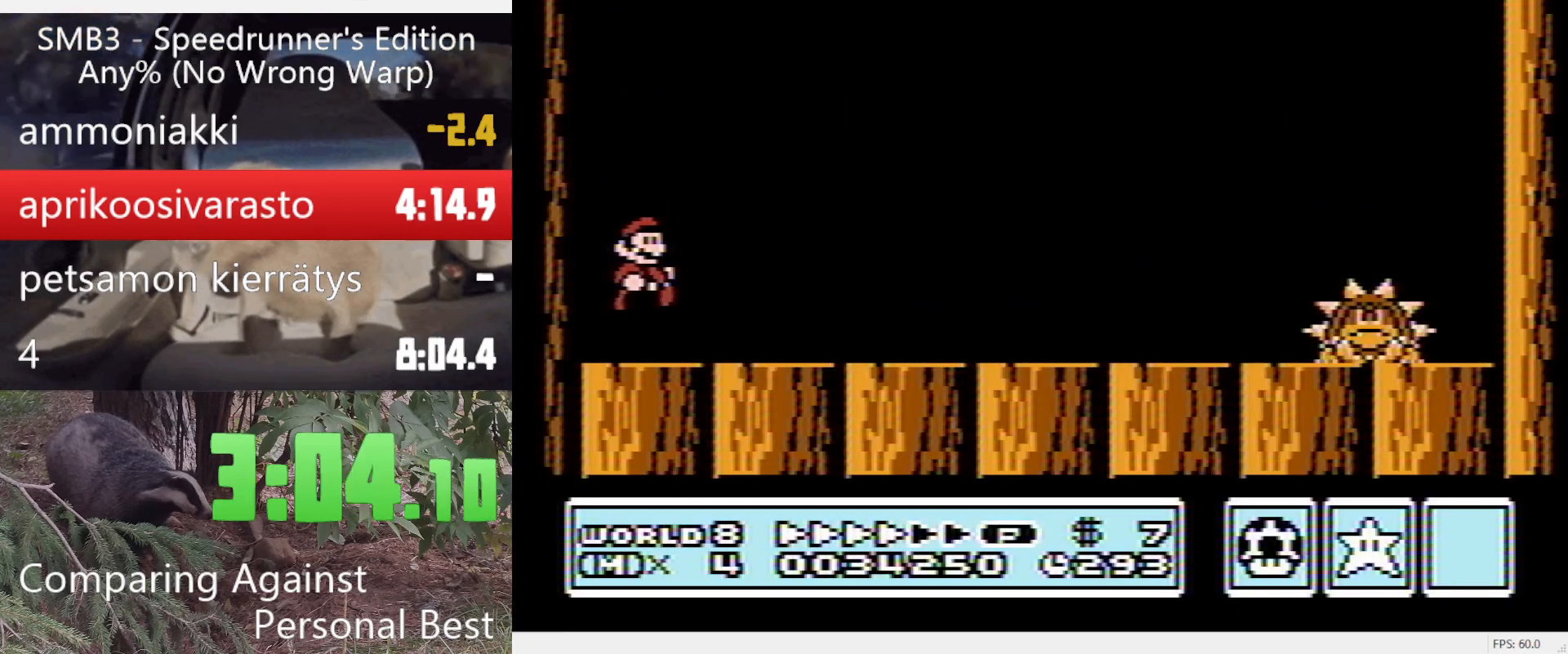
{"buttons": ["B", "DPAD_RIGHT"], "events": [[67, "A", "down"], [200, "A", "up"]]}
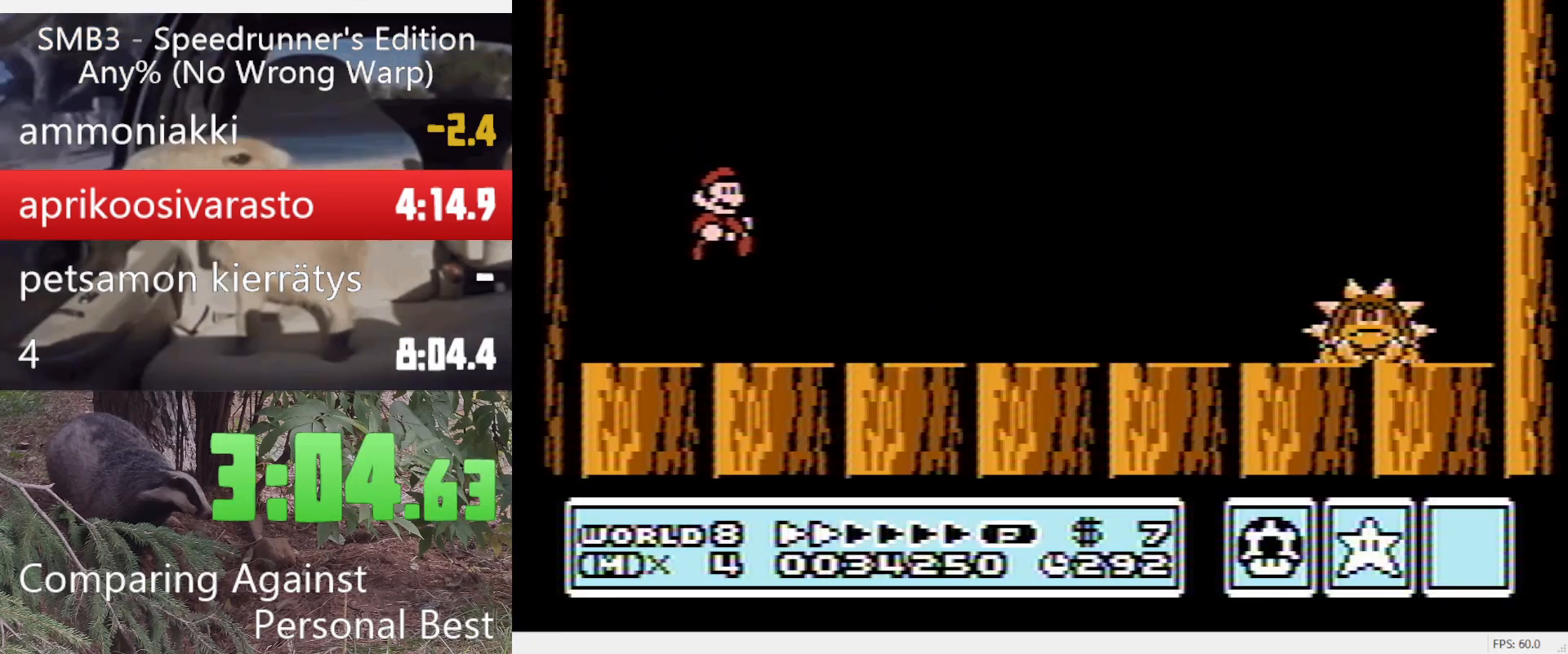
{"buttons": ["A", "B", "DPAD_RIGHT"], "events": [[167, "A", "down"]]}
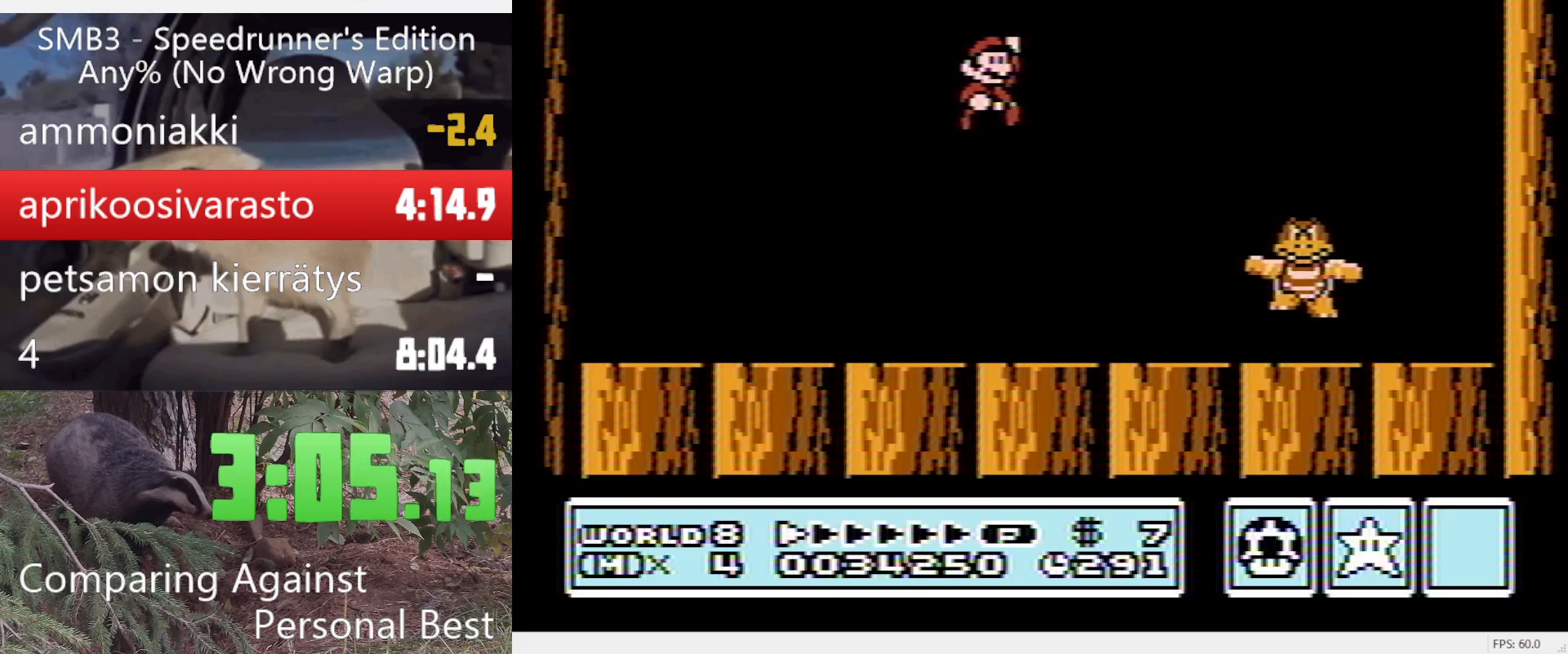
{"buttons": ["A", "B", "DPAD_RIGHT"], "events": [[17, "A", "up"], [233, "DPAD_LEFT", "down"], [233, "DPAD_RIGHT", "up"], [383, "A", "down"], [417, "DPAD_RIGHT", "down"], [483, "DPAD_LEFT", "up"]]}
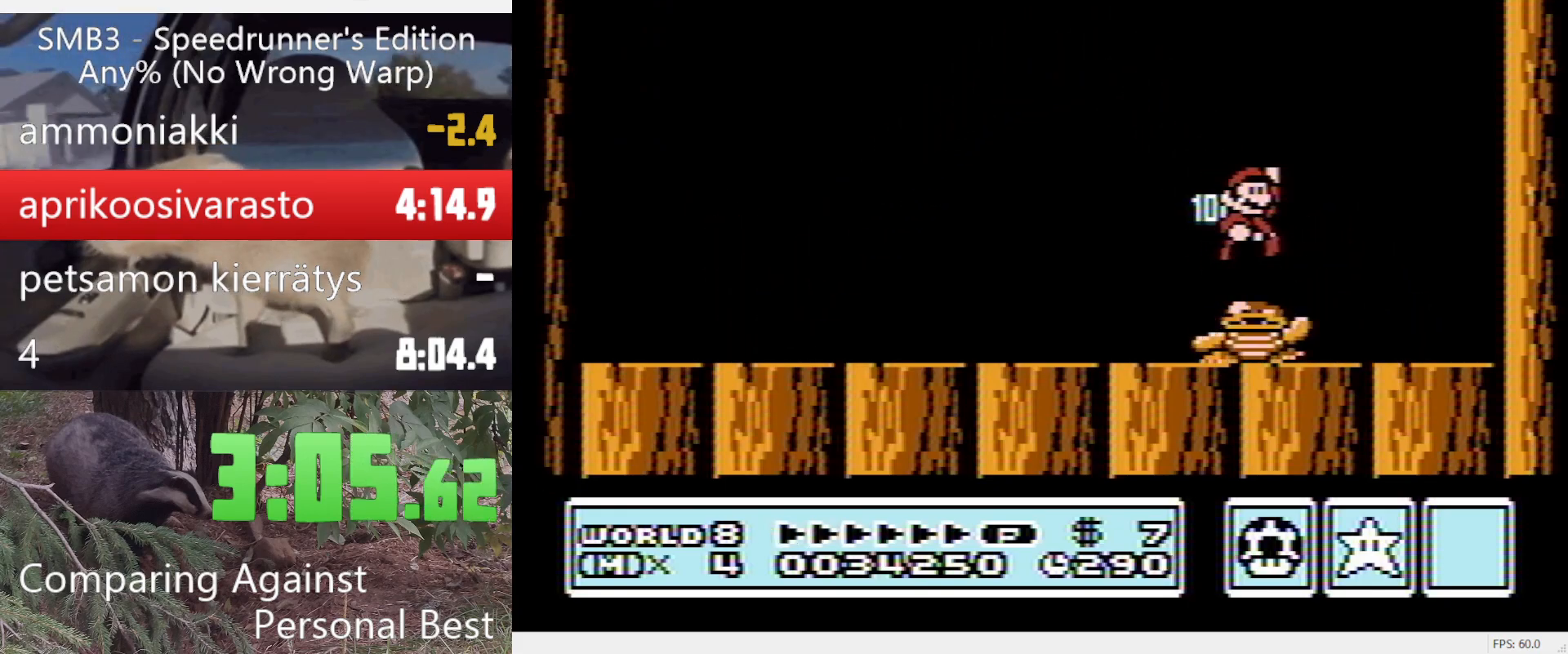
{"buttons": ["A", "B", "DPAD_RIGHT"], "events": [[200, "A", "up"], [483, "A", "down"]]}
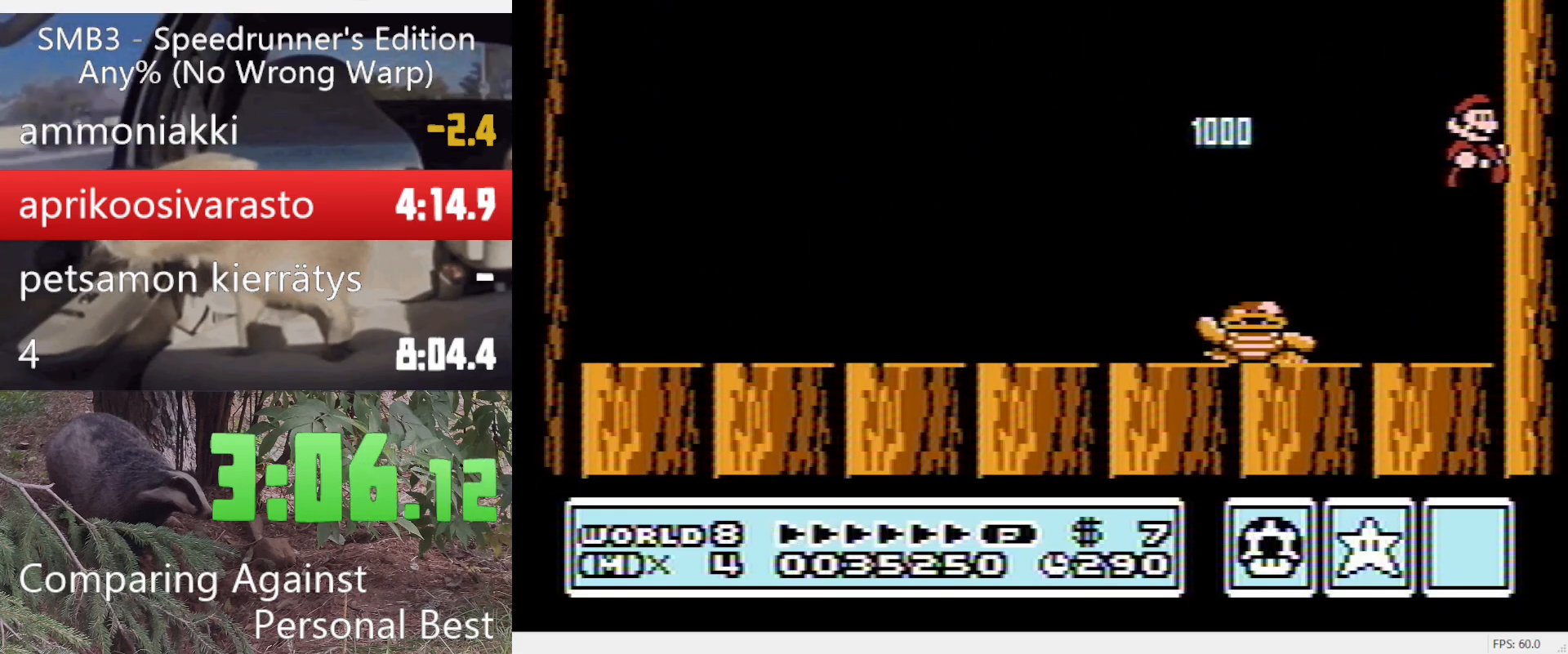
{"buttons": ["A", "B", "DPAD_LEFT"], "events": [[183, "DPAD_LEFT", "down"], [183, "DPAD_RIGHT", "up"], [217, "A", "up"], [317, "A", "down"]]}
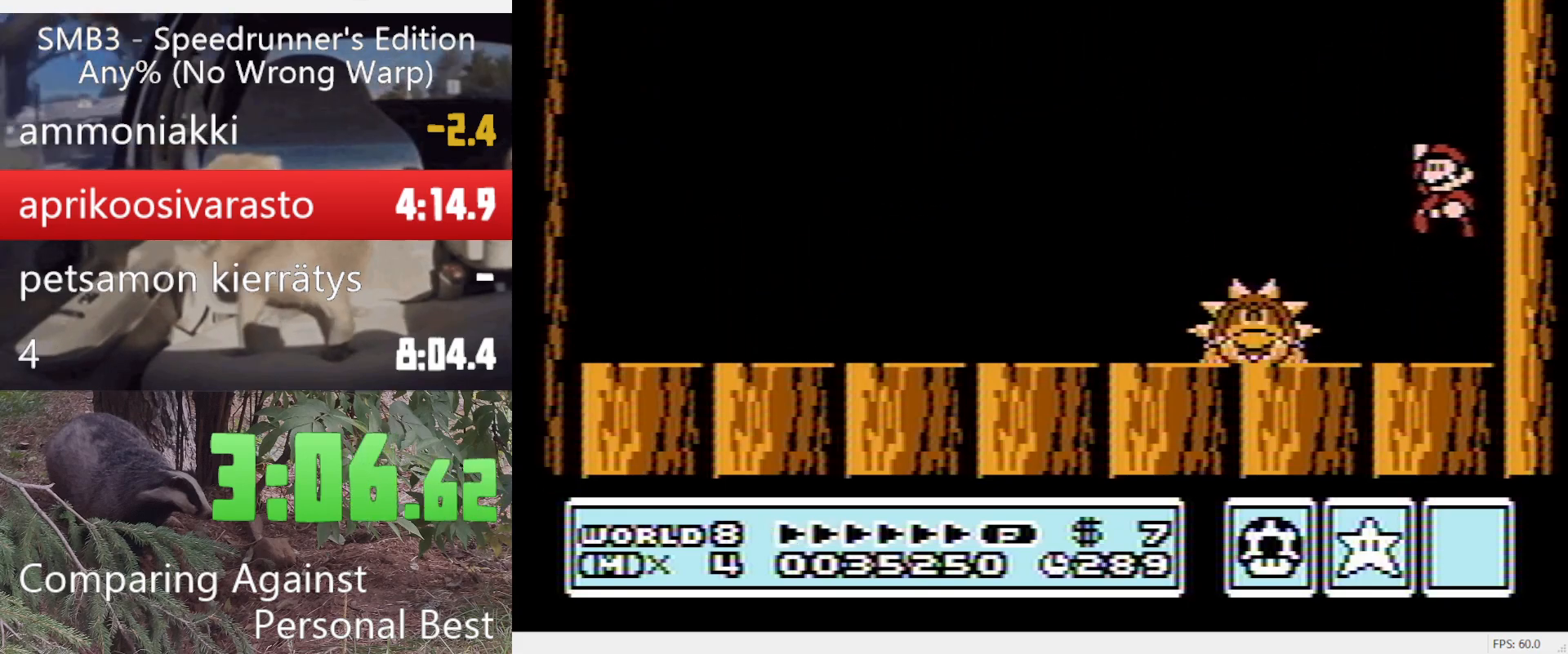
{"buttons": ["A", "B", "DPAD_LEFT"], "events": [[183, "A", "up"], [283, "DPAD_LEFT", "up"], [283, "DPAD_RIGHT", "down"], [467, "A", "down"], [467, "DPAD_LEFT", "down"], [467, "DPAD_RIGHT", "up"]]}
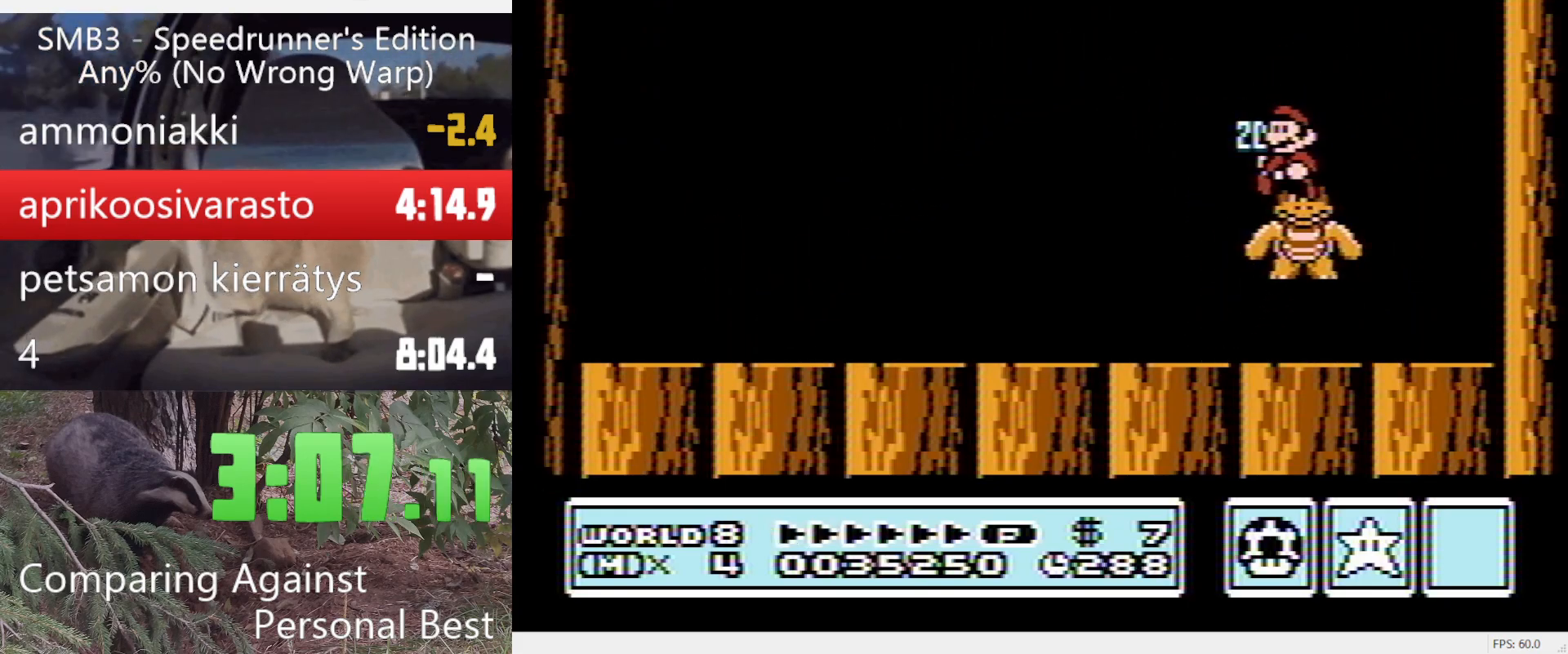
{"buttons": ["B"], "events": [[117, "A", "up"], [300, "DPAD_LEFT", "up"], [300, "DPAD_RIGHT", "down"], [483, "DPAD_RIGHT", "up"]]}
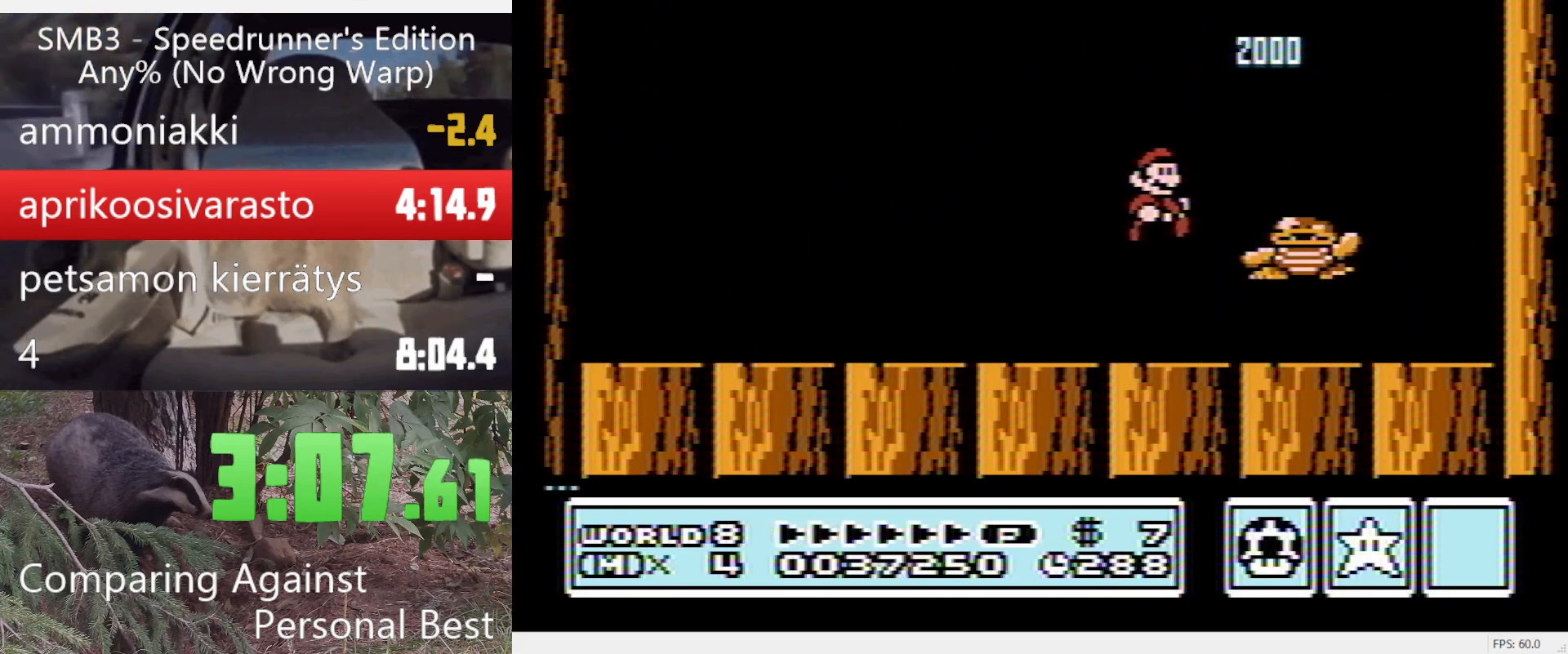
{"buttons": ["A", "B", "DPAD_RIGHT"], "events": [[167, "DPAD_DOWN", "down"], [217, "DPAD_DOWN", "up"], [317, "DPAD_DOWN", "down"], [400, "A", "down"], [400, "DPAD_DOWN", "up"], [450, "DPAD_RIGHT", "down"]]}
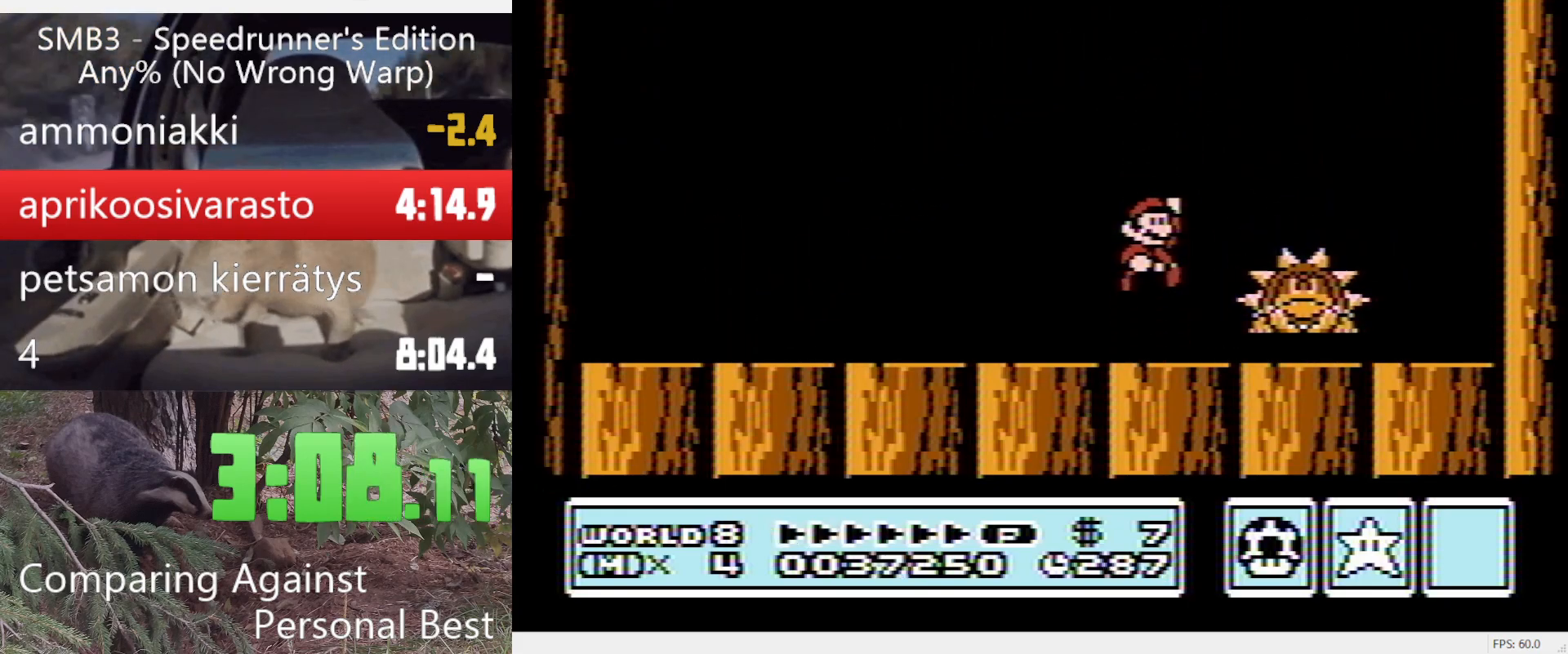
{"buttons": ["A", "B", "DPAD_RIGHT"], "events": [[150, "A", "up"], [333, "DPAD_LEFT", "down"], [383, "A", "down"], [383, "DPAD_RIGHT", "up"], [433, "DPAD_LEFT", "up"], [433, "DPAD_RIGHT", "down"]]}
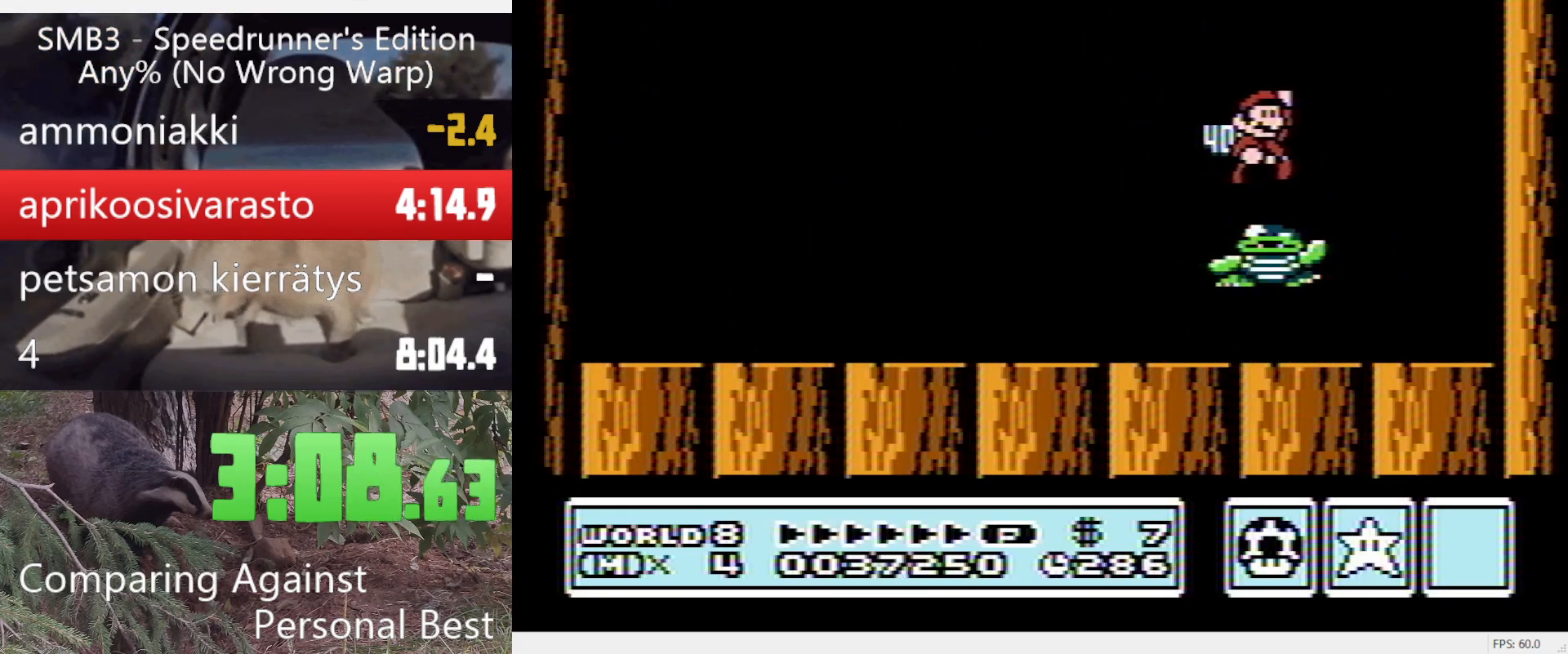
{"buttons": ["A", "B", "DPAD_RIGHT"], "events": [[167, "A", "up"], [483, "A", "down"]]}
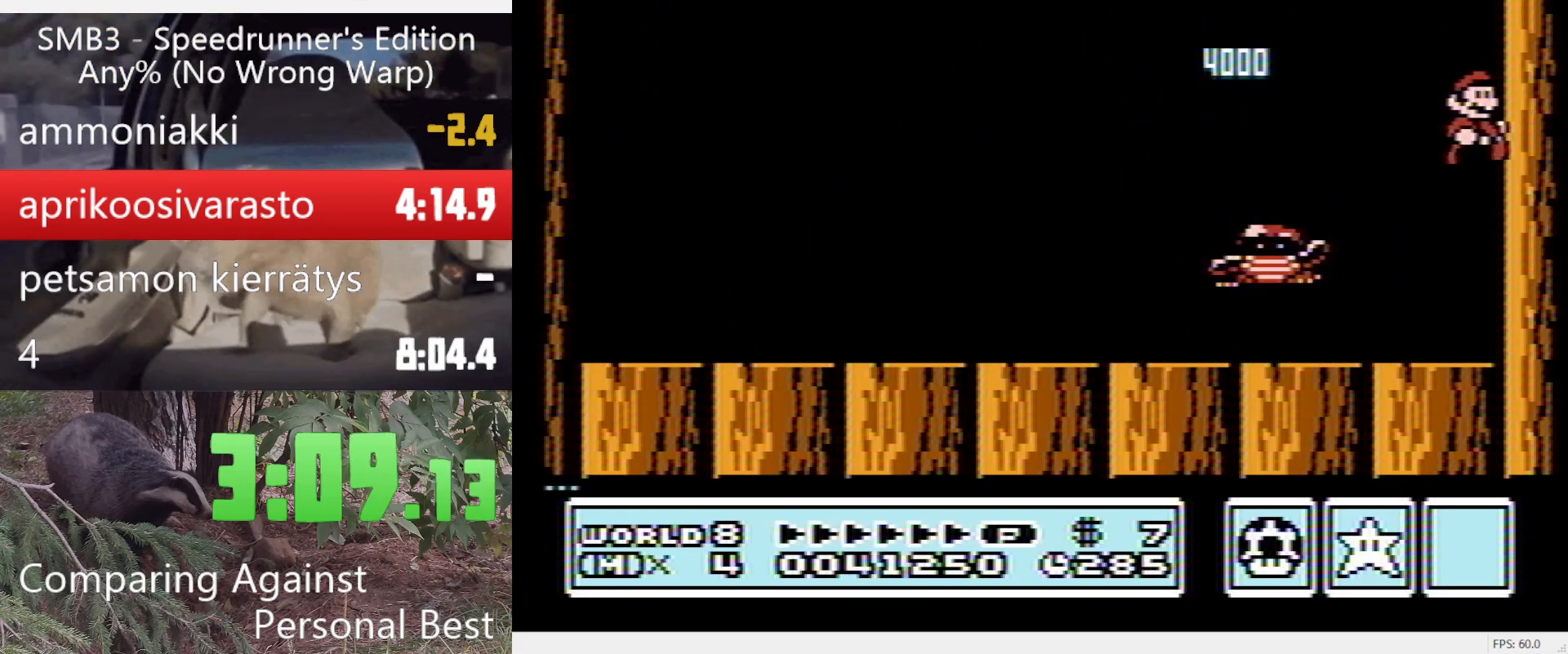
{"buttons": ["B", "DPAD_LEFT"], "events": [[83, "DPAD_LEFT", "down"], [83, "DPAD_RIGHT", "up"], [217, "A", "up"]]}
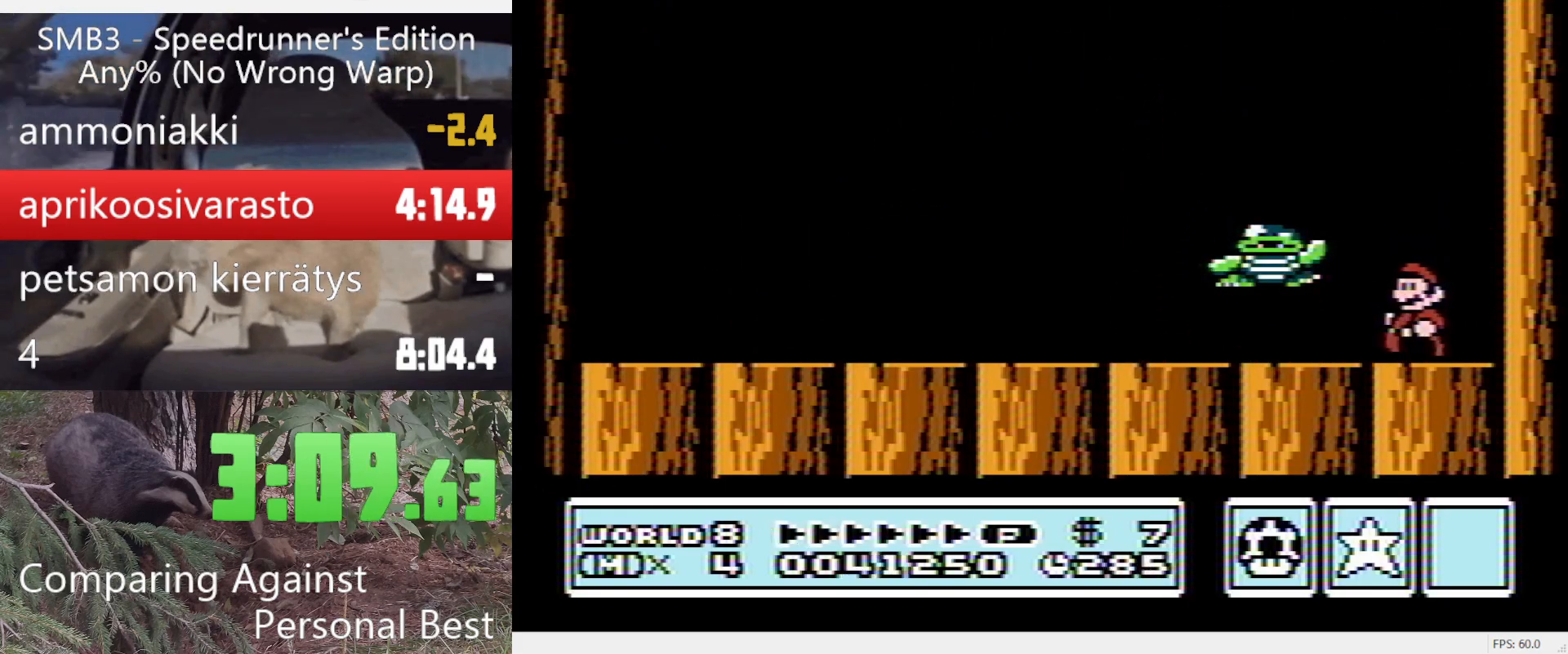
{"buttons": ["B"], "events": [[200, "DPAD_RIGHT", "down"], [233, "DPAD_LEFT", "up"], [467, "DPAD_RIGHT", "up"]]}
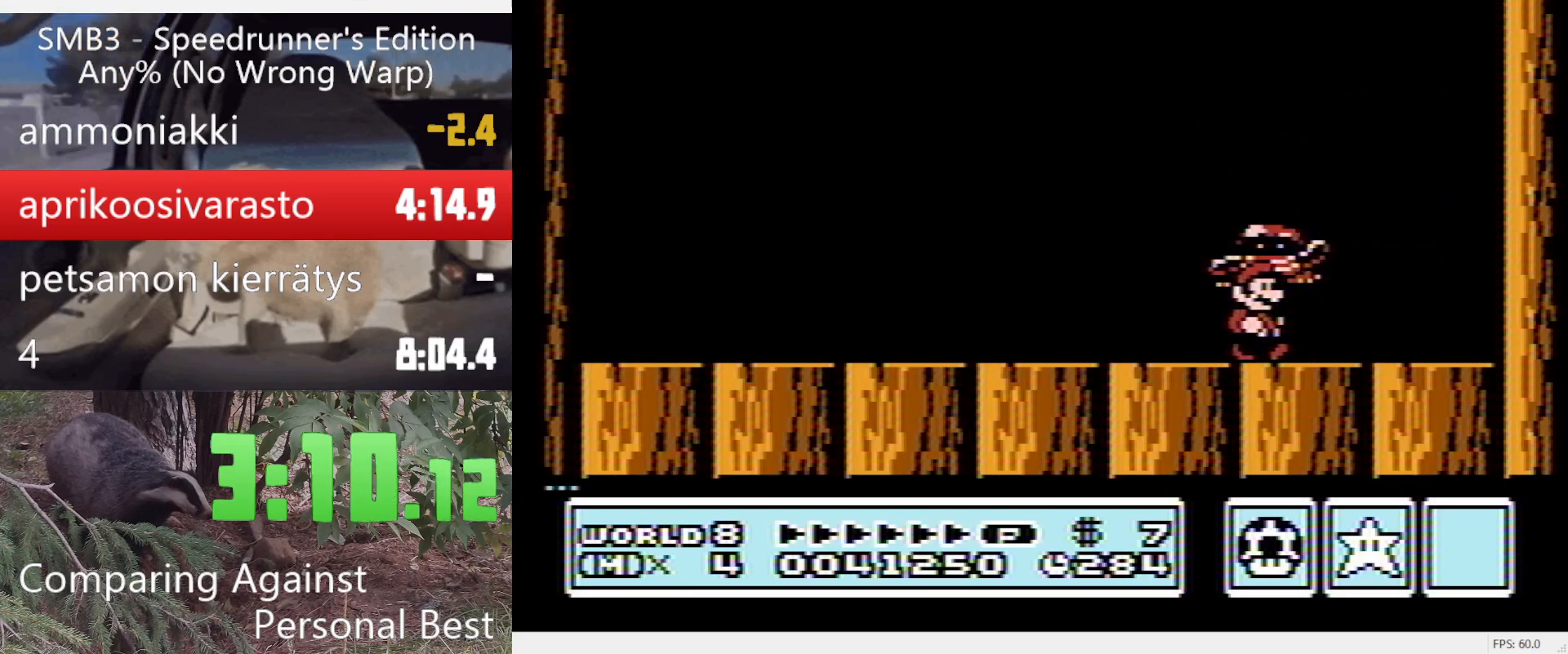
{"buttons": ["A", "B"], "events": [[117, "DPAD_DOWN", "down"], [150, "DPAD_DOWN", "up"], [250, "A", "down"]]}
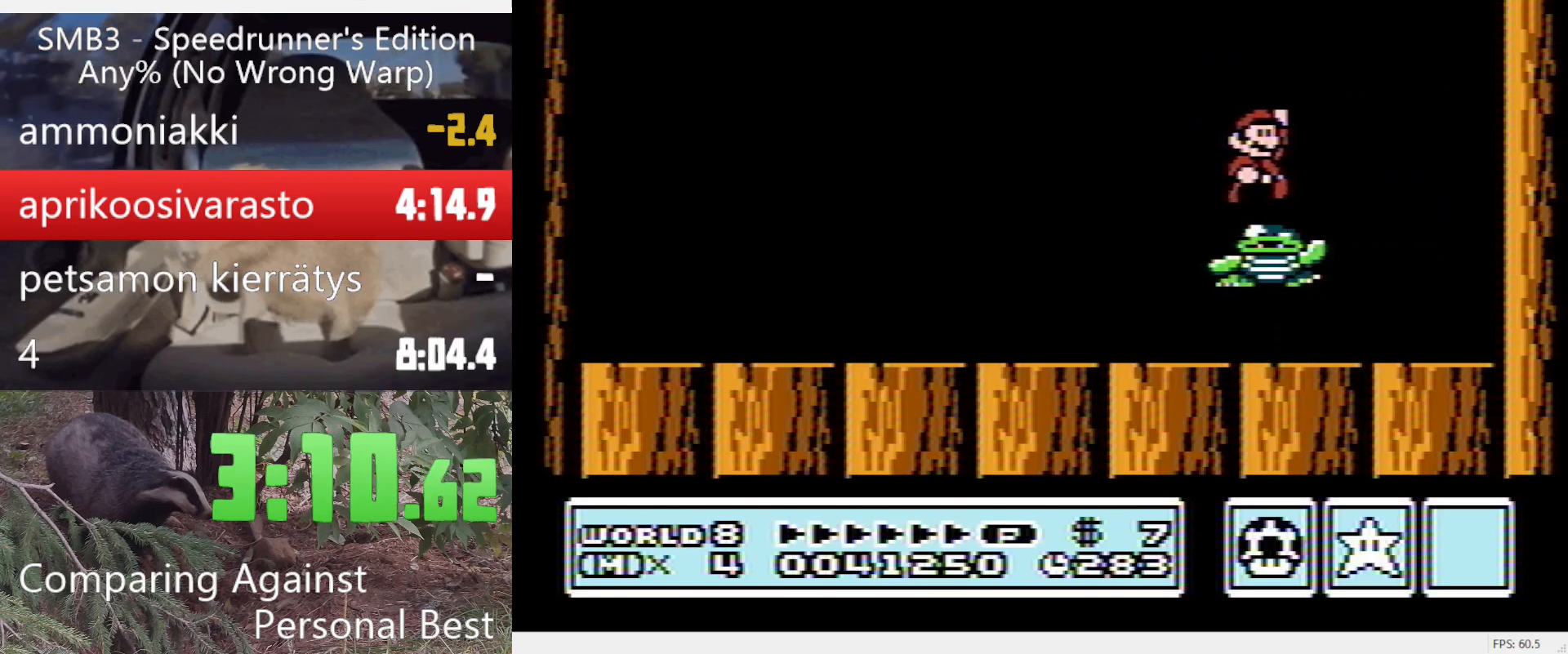
{"buttons": ["A", "B"], "events": []}
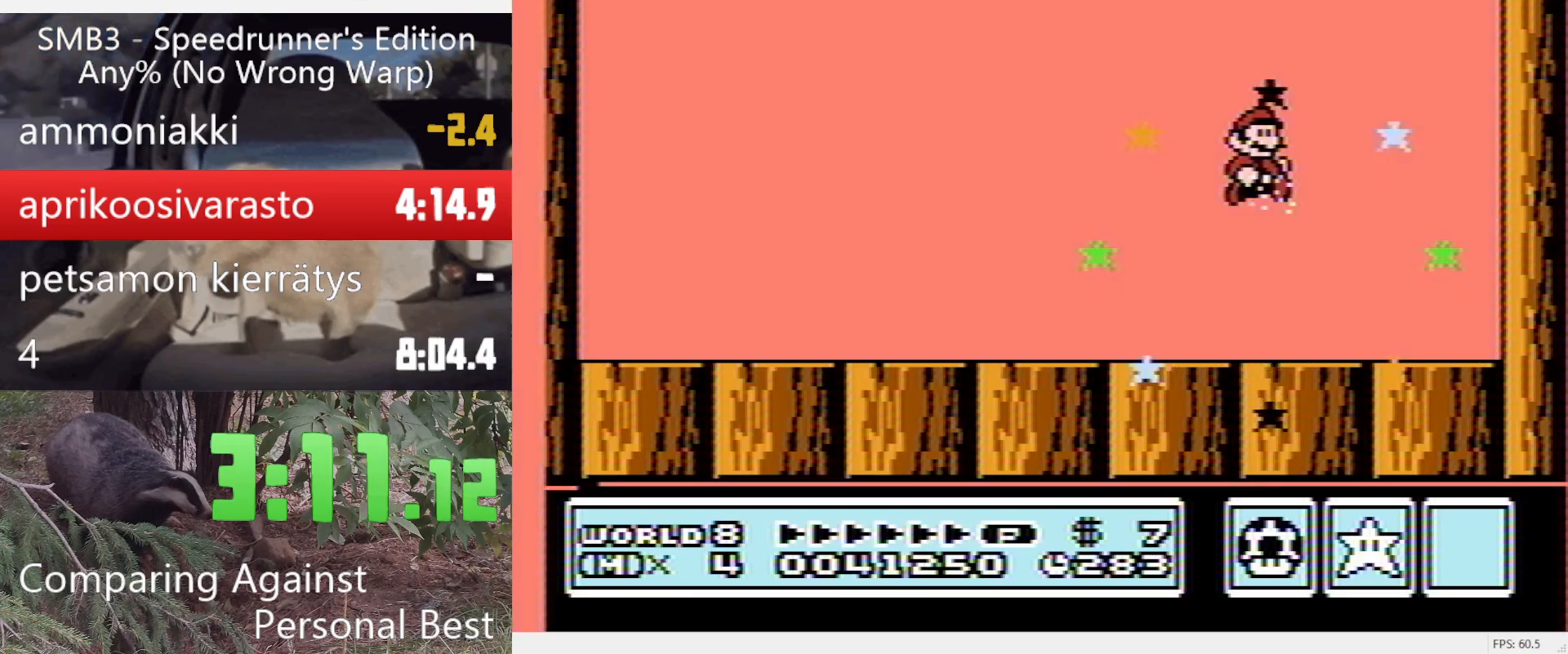
{"buttons": ["B"], "events": [[150, "A", "up"]]}
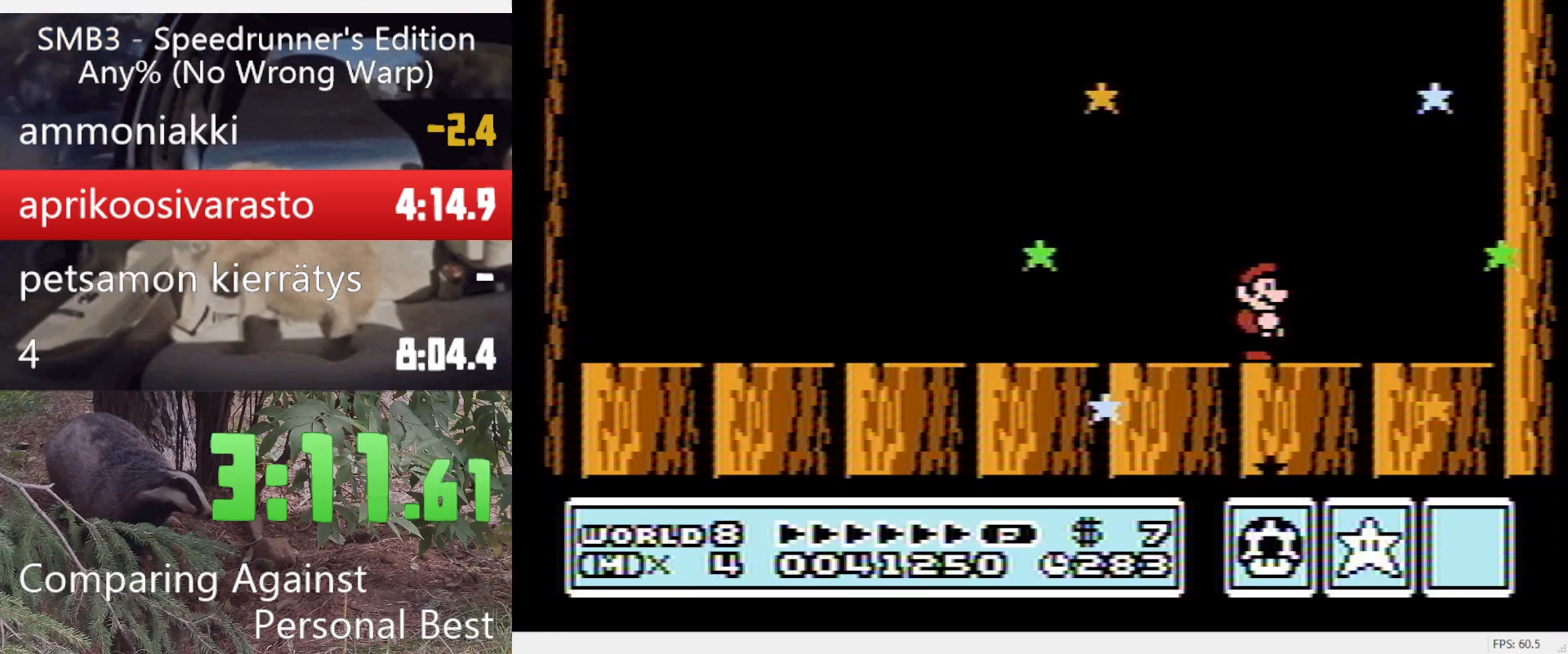
{"buttons": [], "events": [[167, "B", "up"]]}